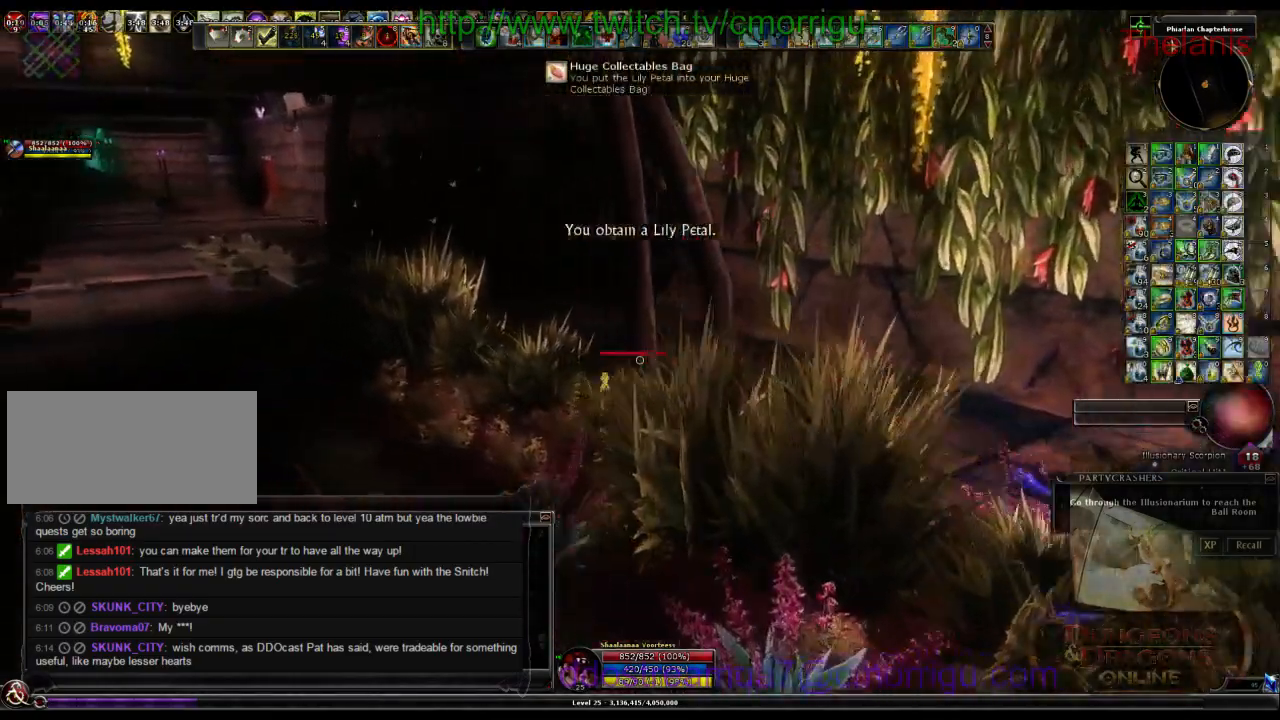
Gameplay with keyboard; each line is a JSON object with the keys held at the frame after it. "events" lists presses ("down") and releases ("up") of ".", "/", "0", "1", "2", "3", "4", "5", "6", "7", "8", "9", "a", "b", "backslash", "backspace", "c", "caps_lock", "comma", "ctrl_l", "ctrl_r", "d", "e", "equals", "escape", "f", "f1", "f10", "f11", "f12", "f2", "f3", "f4", "f5", "f6", "f7", "f8", "f9", "g", "h", "i", "j", "k", "l", "lbracket", "m", "minus", "n", "o", "p", "q", "quote", "r", "rbracket", "return", "s", "semicolon", "shift_l", "shift_r", "space", "t", "tab", "tilde", "u", "v", "w", "x", "y" and "z" between this image and that frame as [ms after this image, input, new state], when the widget could be followed in between. No other keys are recorded. Mouse input is not recorded.
{"keys": ["a", "w"], "events": []}
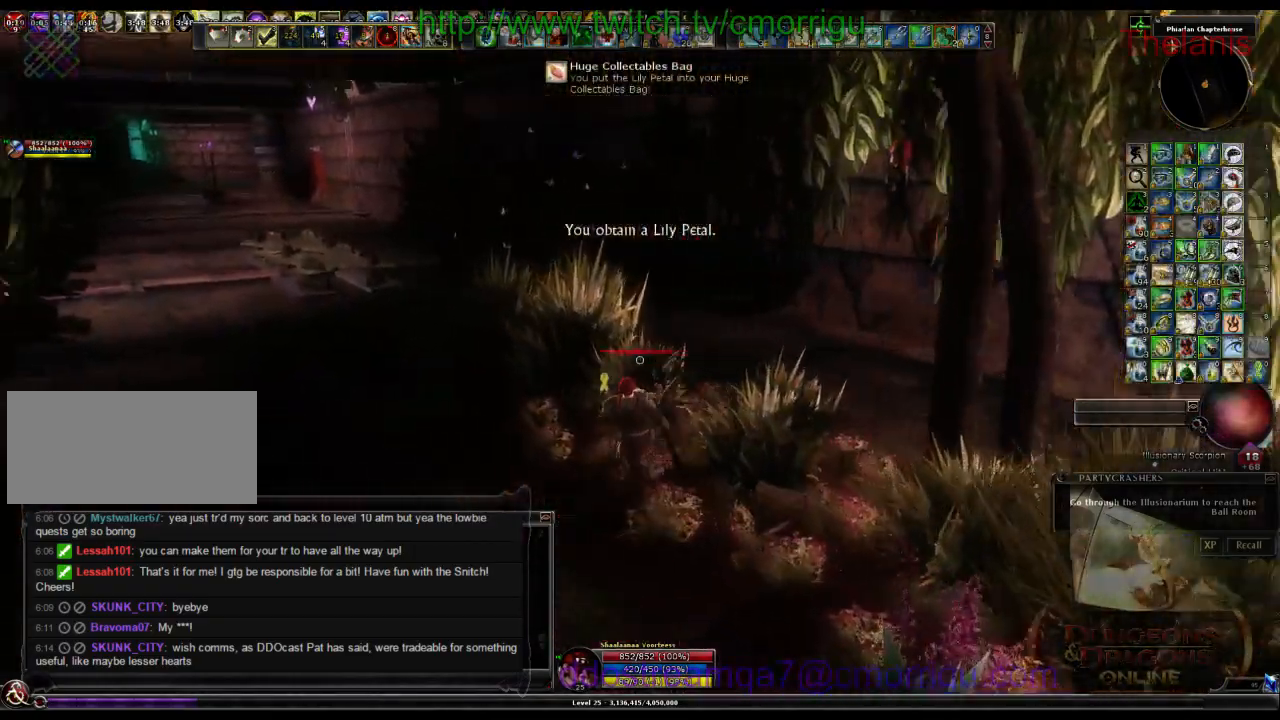
{"keys": ["w"], "events": [[466, "a", "up"]]}
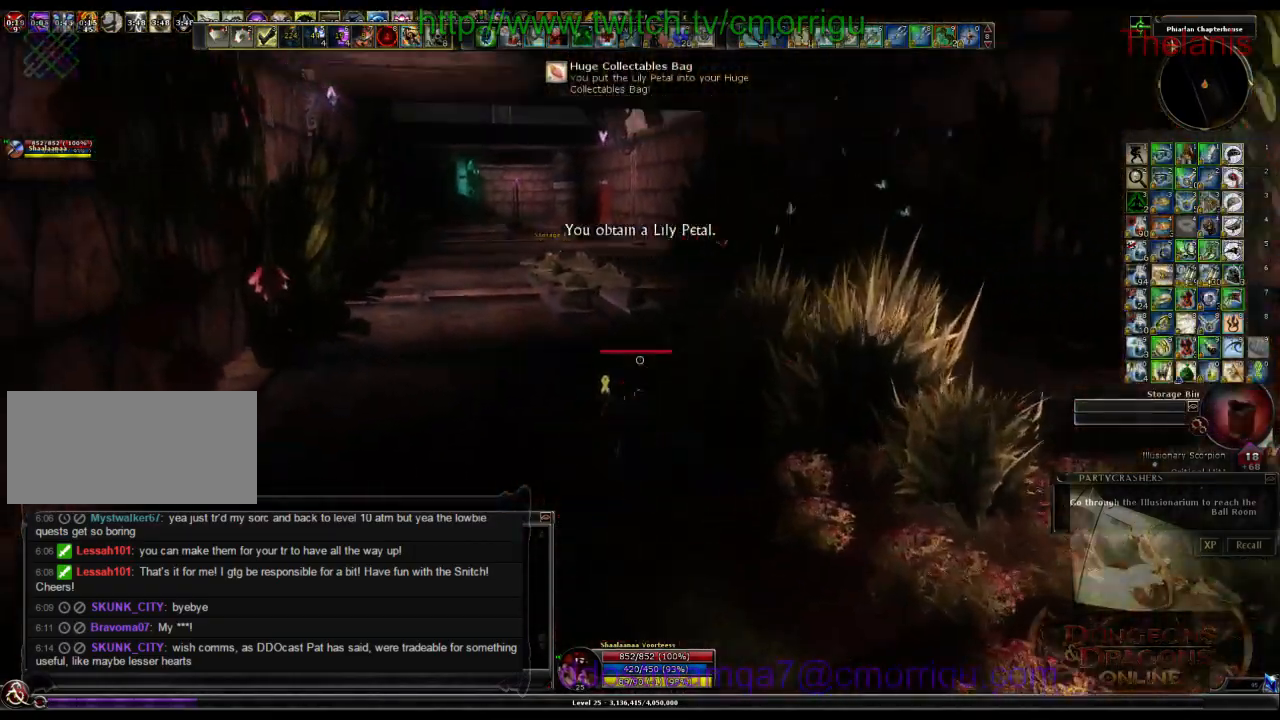
{"keys": ["w"], "events": []}
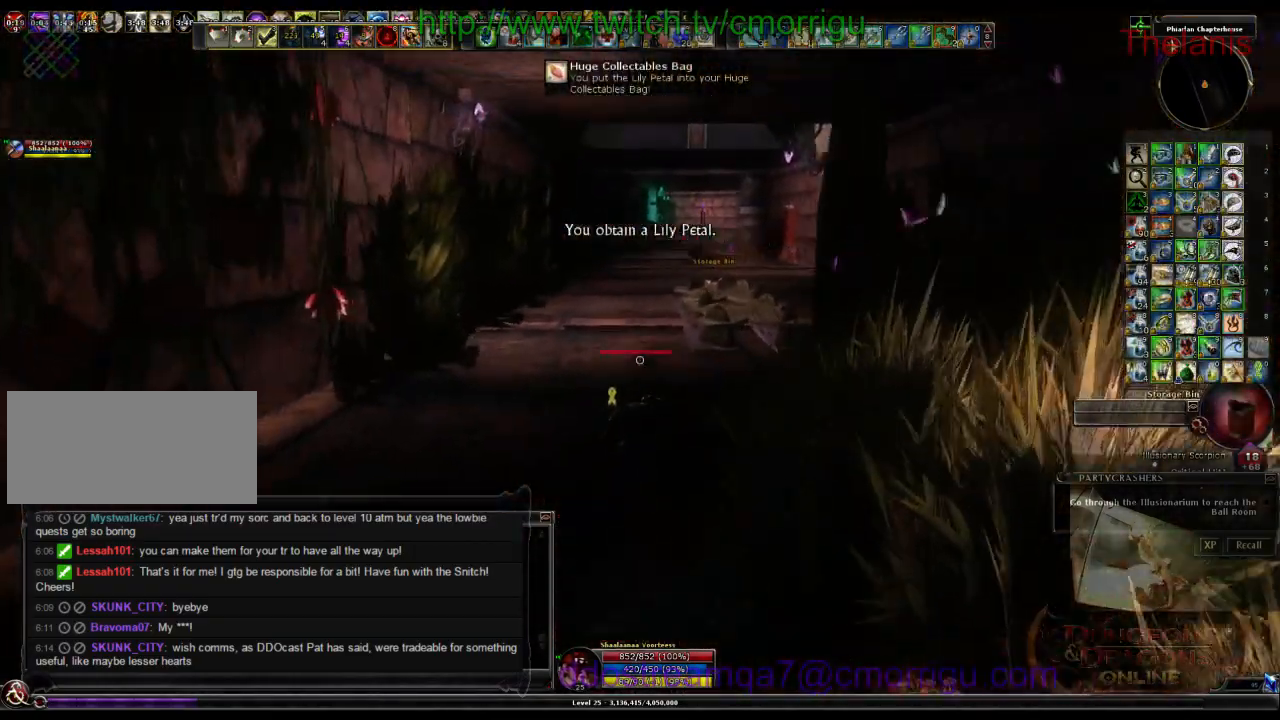
{"keys": ["w"], "events": []}
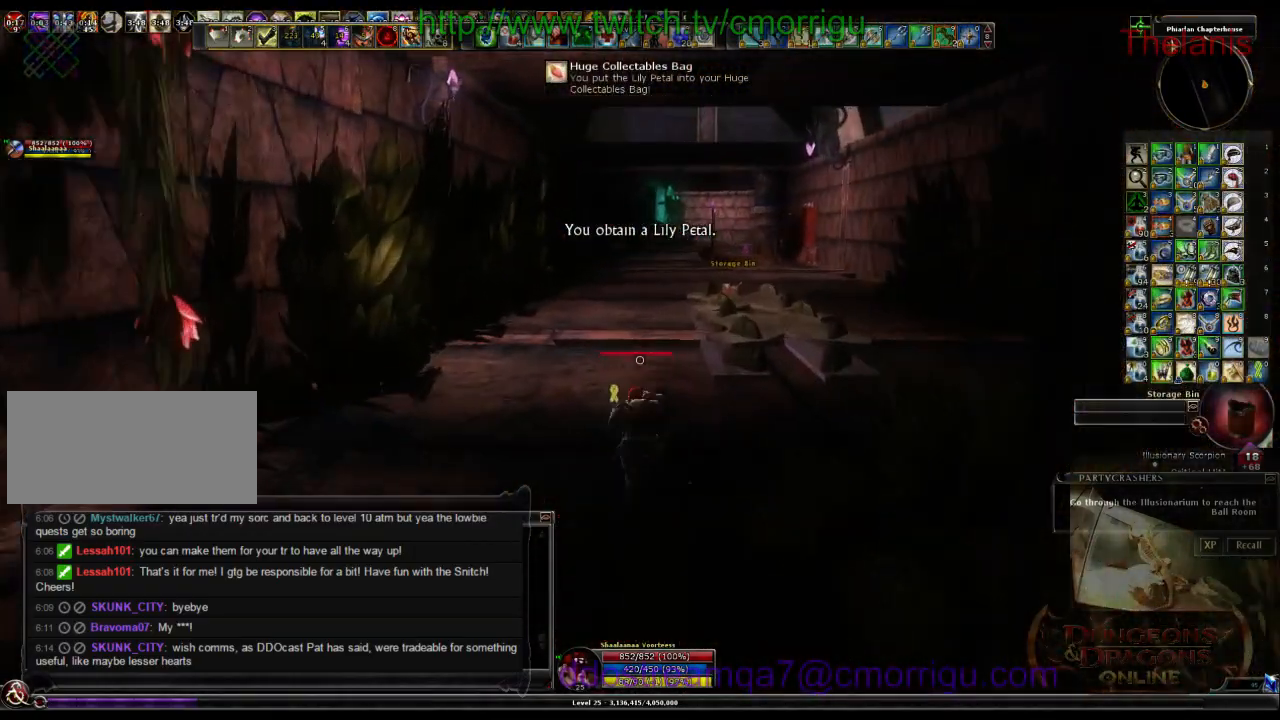
{"keys": ["w"], "events": []}
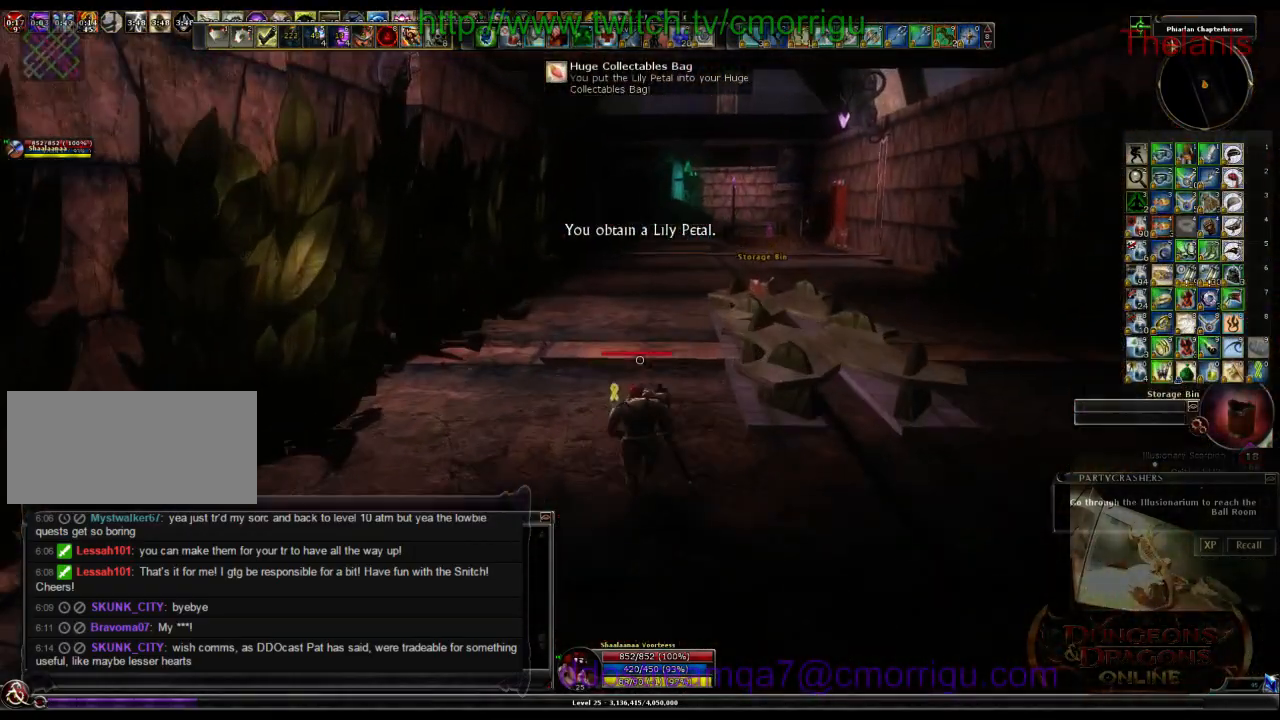
{"keys": ["w"], "events": []}
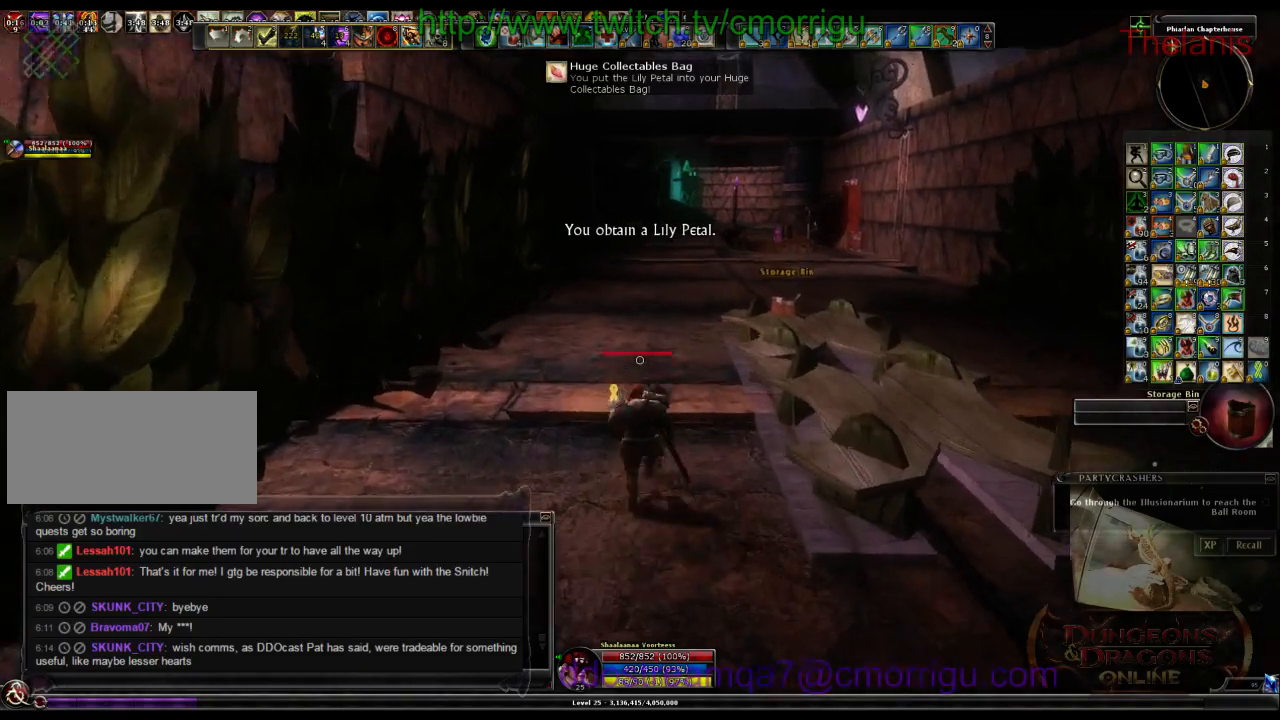
{"keys": ["w"], "events": []}
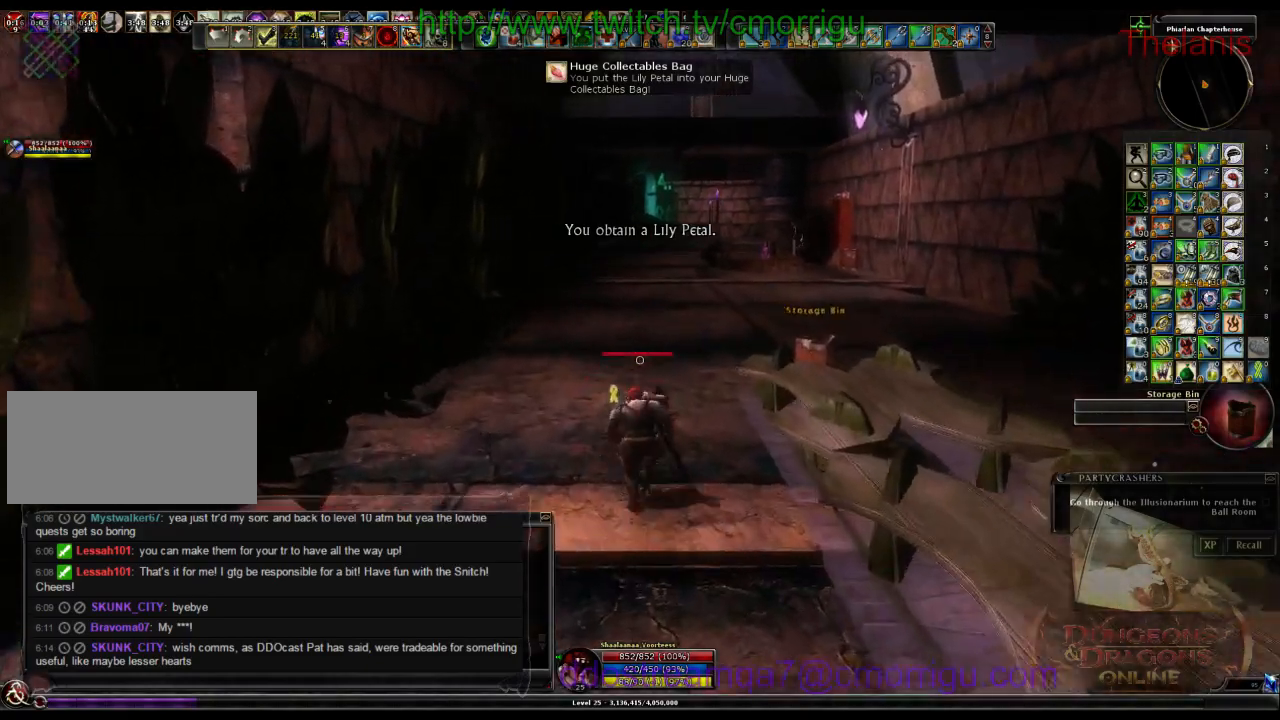
{"keys": ["w"], "events": []}
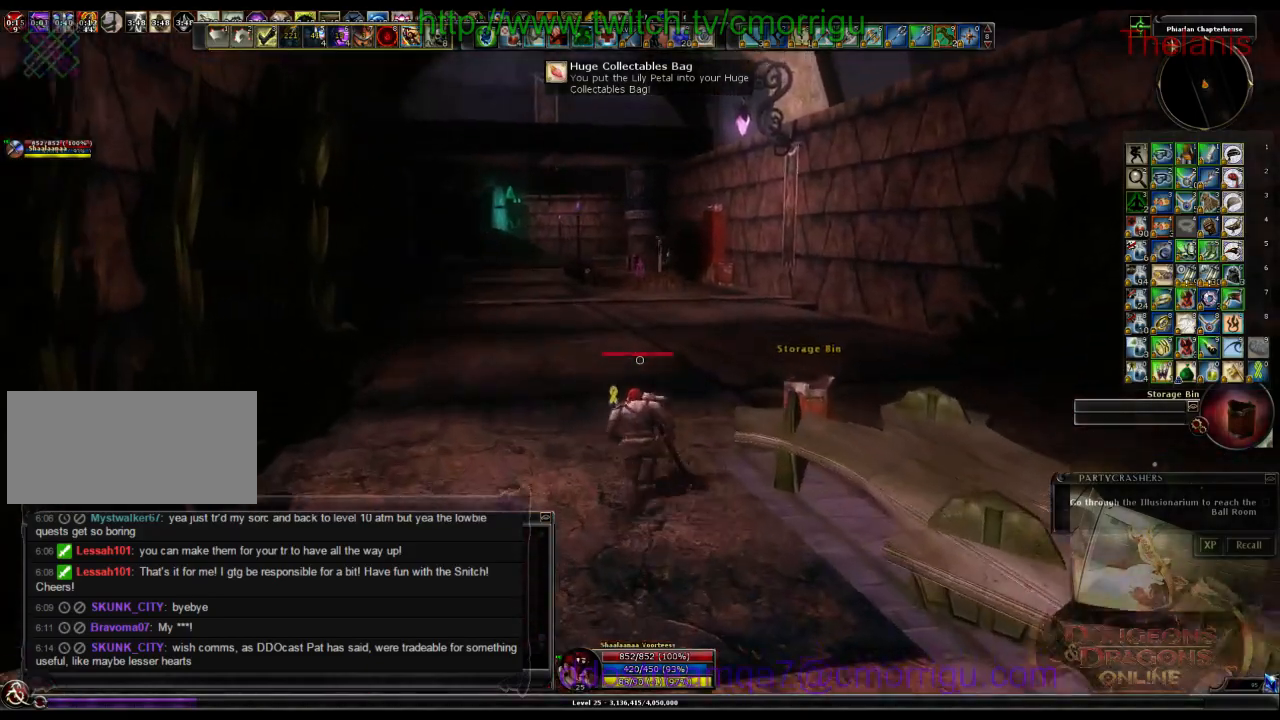
{"keys": ["w"], "events": []}
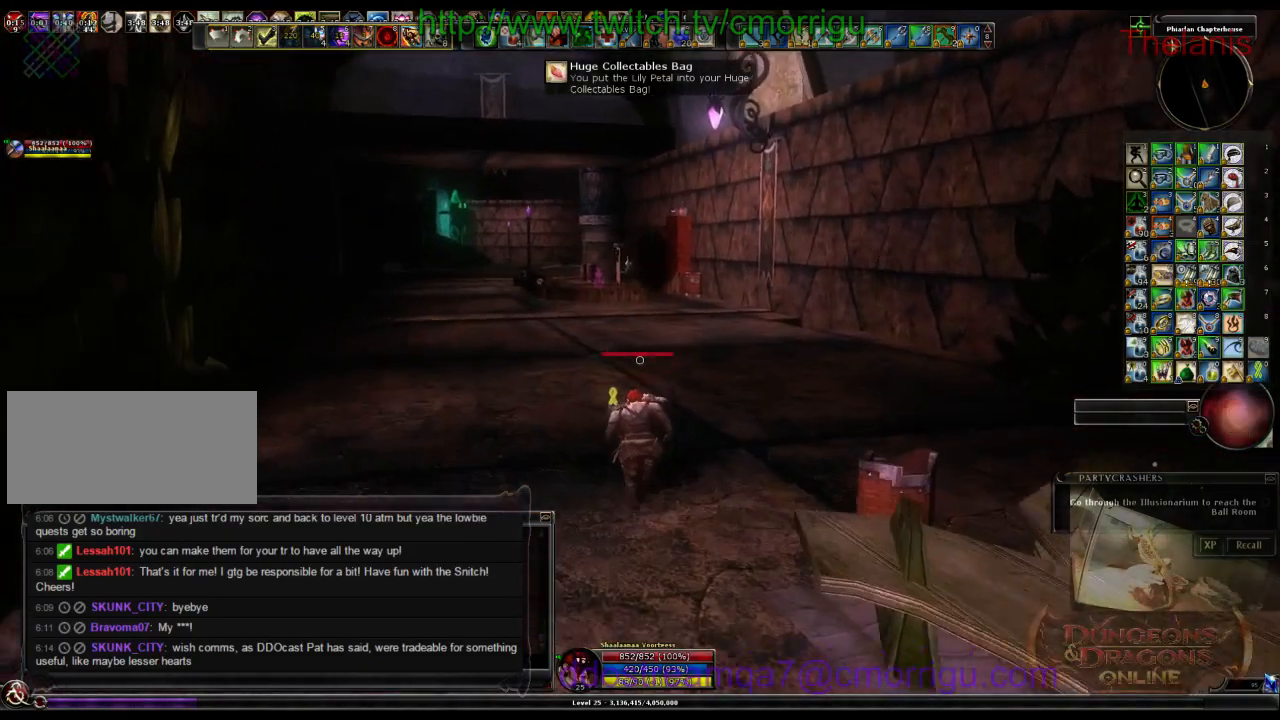
{"keys": ["w"], "events": []}
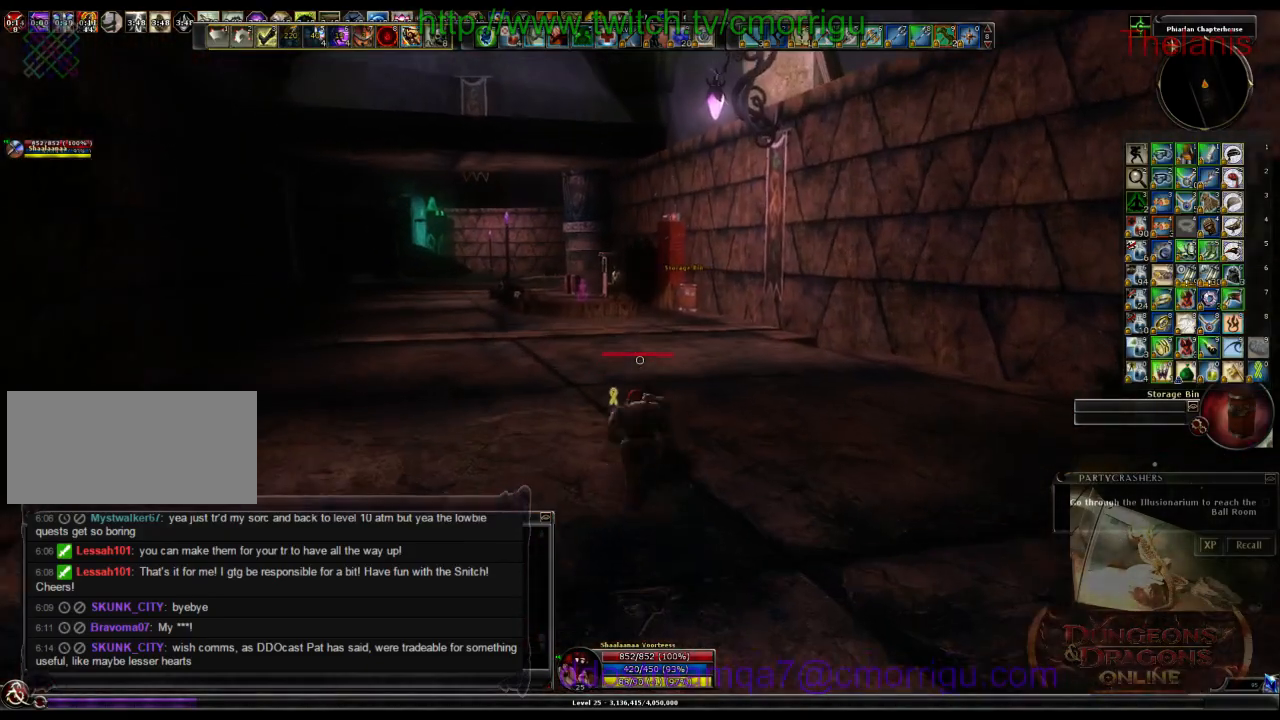
{"keys": ["w"], "events": []}
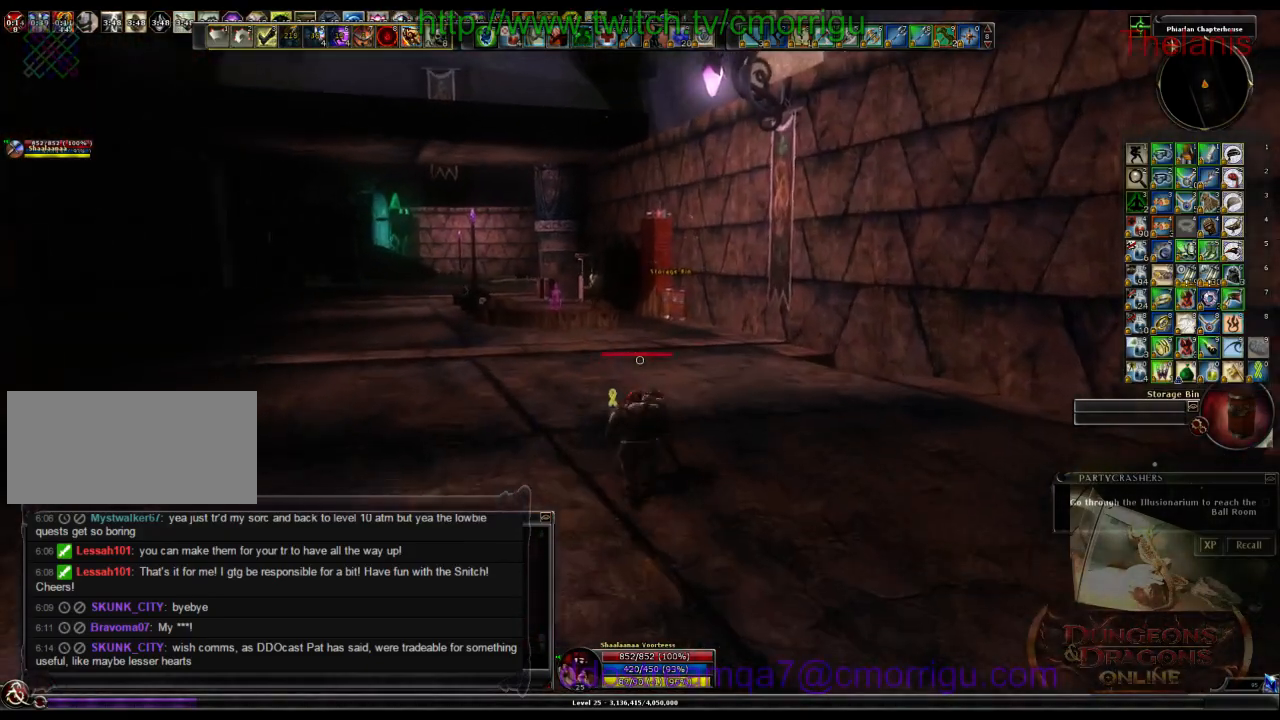
{"keys": ["w"], "events": []}
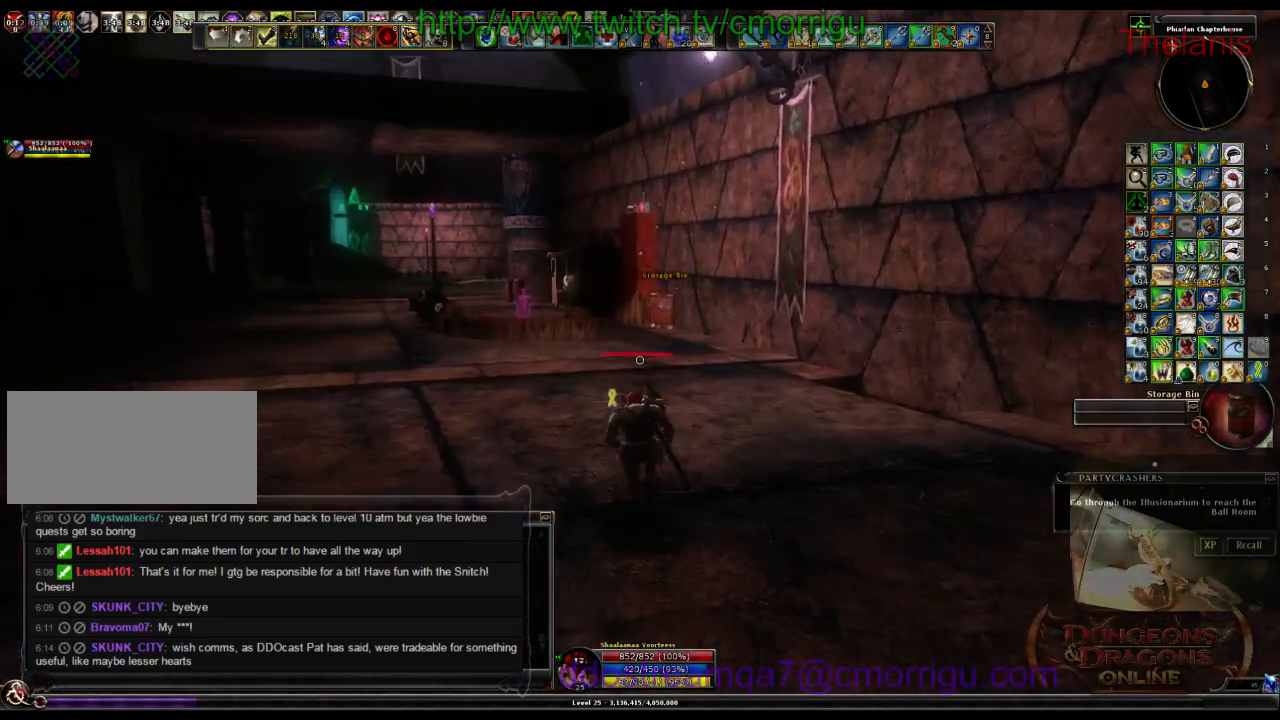
{"keys": ["w"], "events": []}
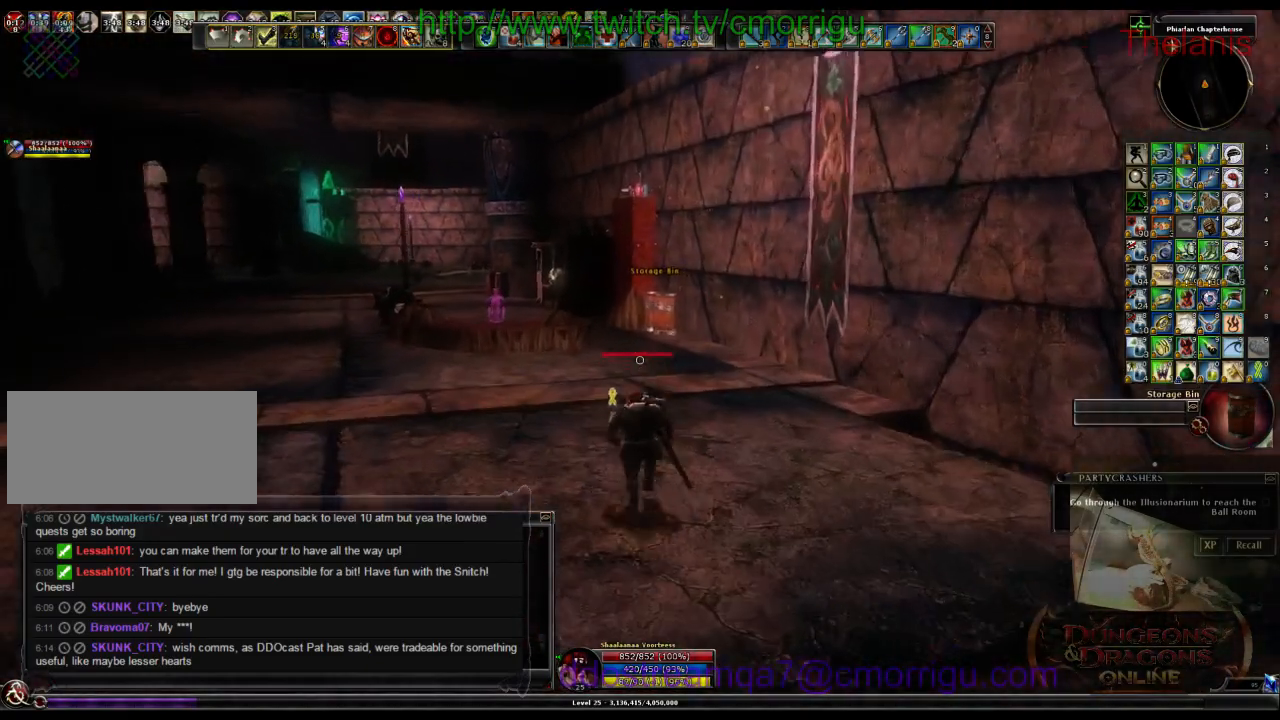
{"keys": ["w"], "events": []}
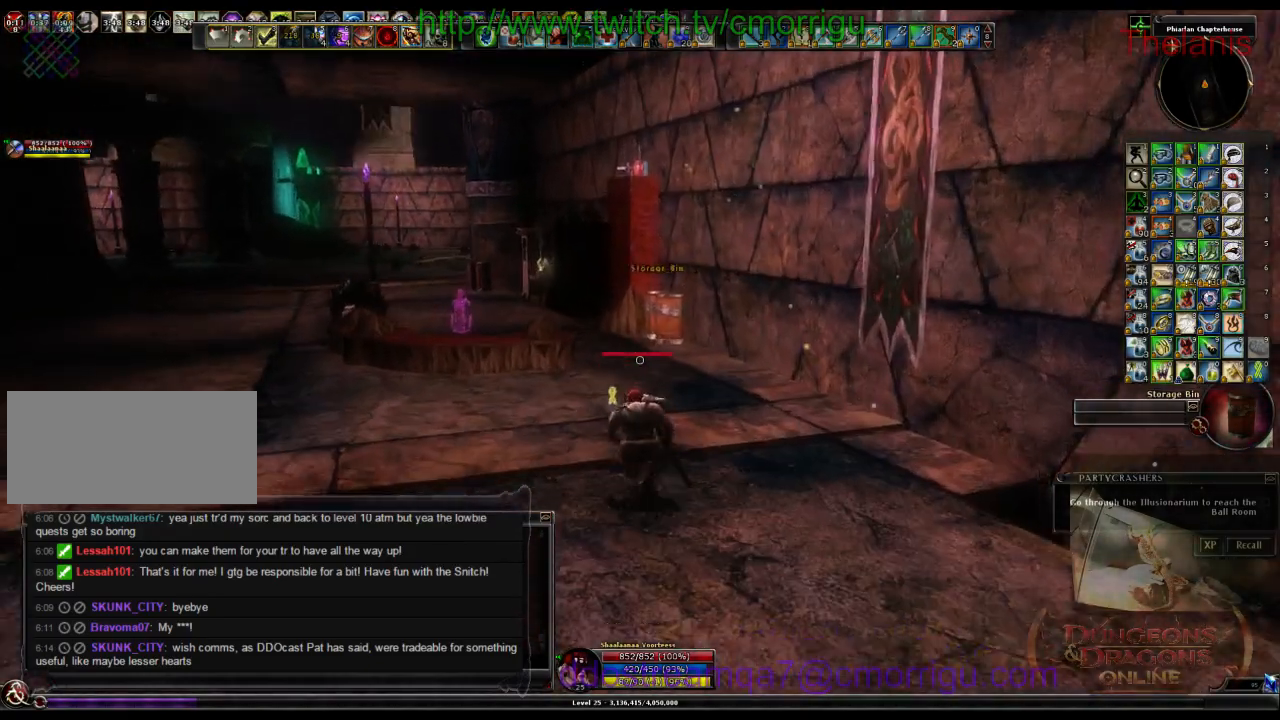
{"keys": ["w"], "events": []}
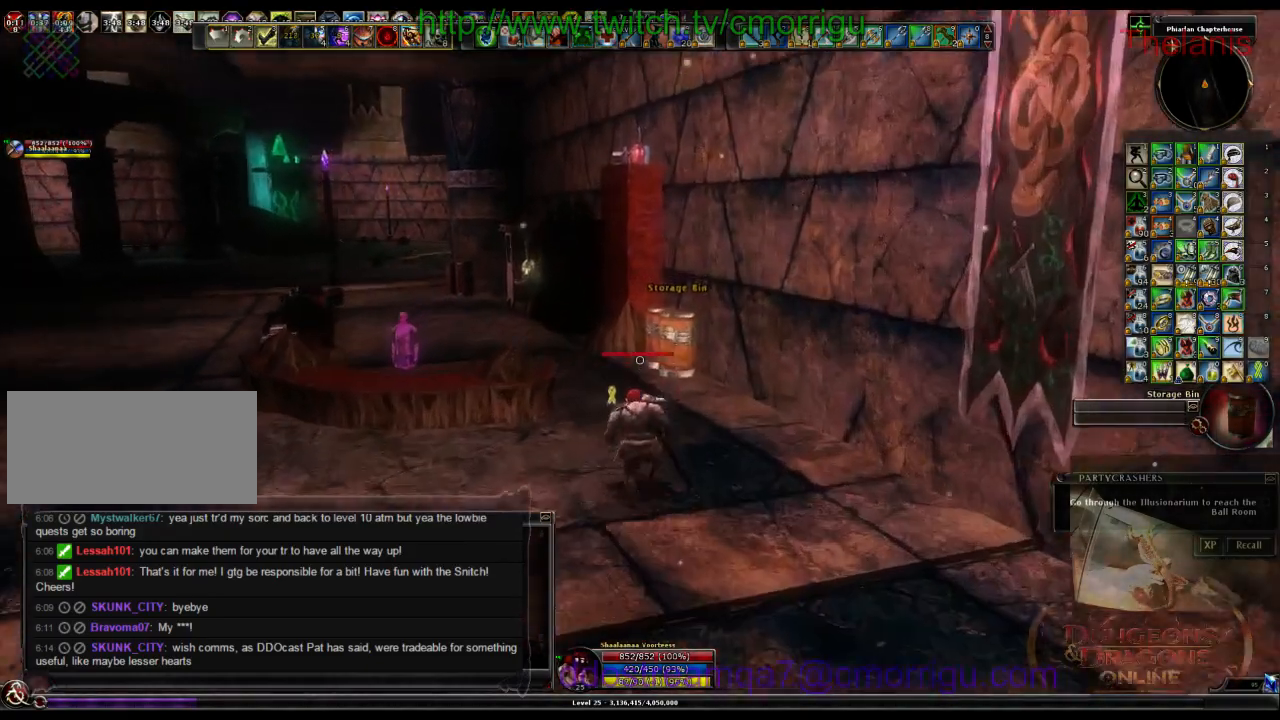
{"keys": ["w"], "events": []}
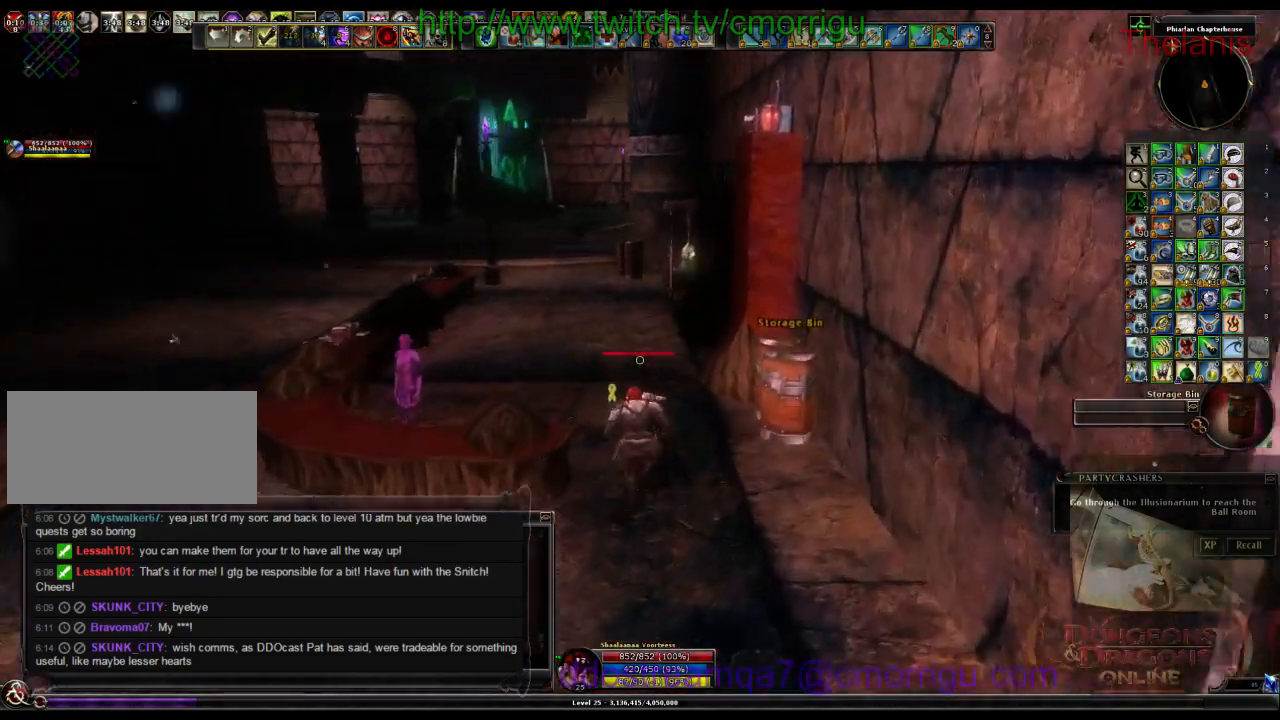
{"keys": ["w"], "events": []}
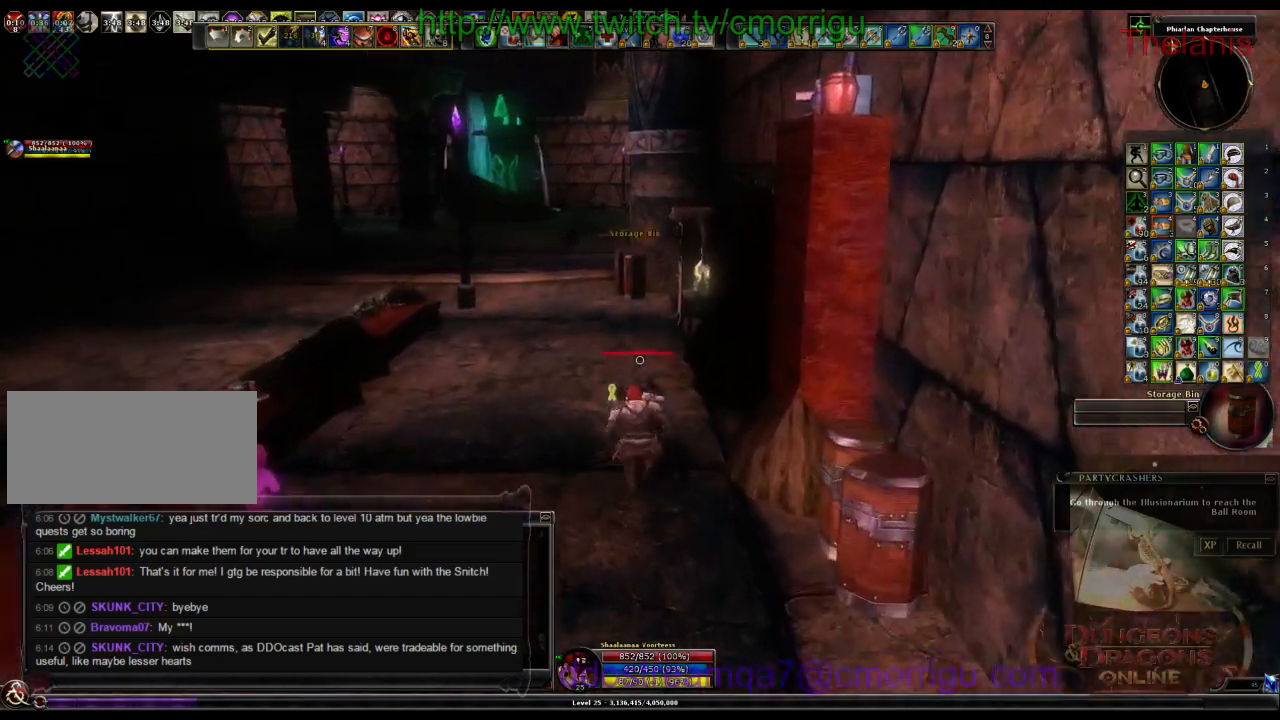
{"keys": ["w"], "events": []}
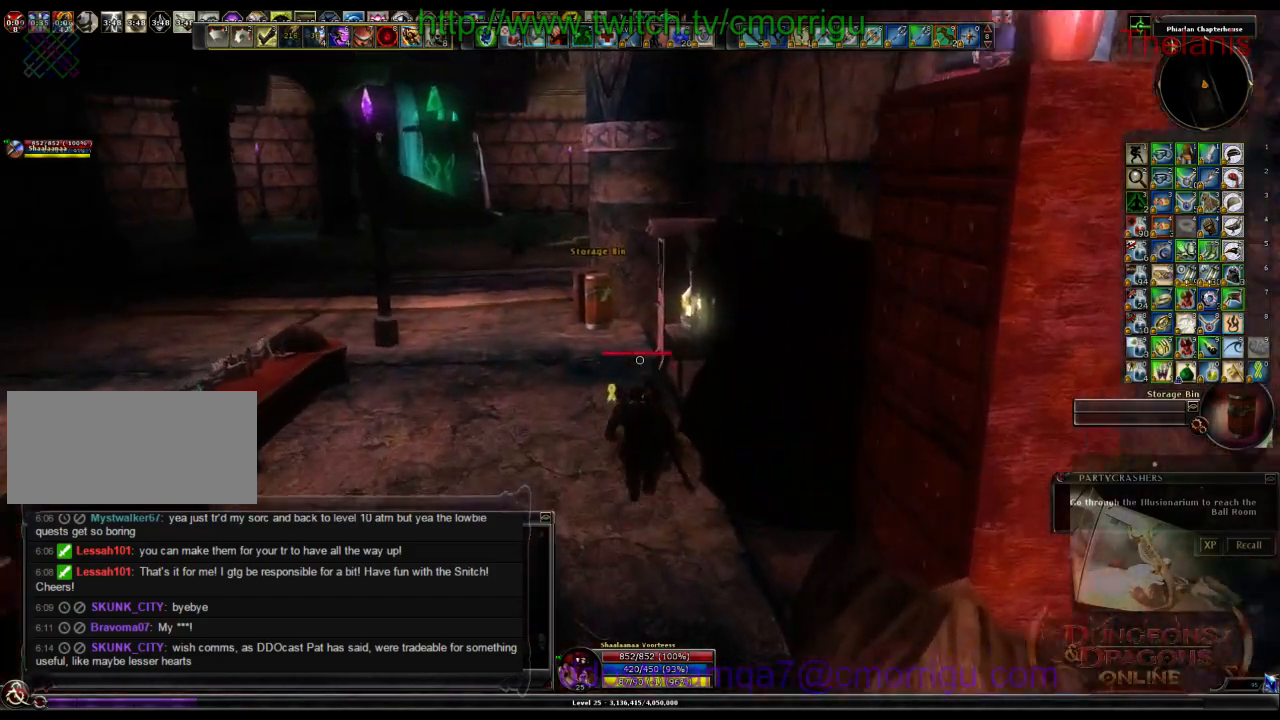
{"keys": [], "events": [[400, "w", "up"]]}
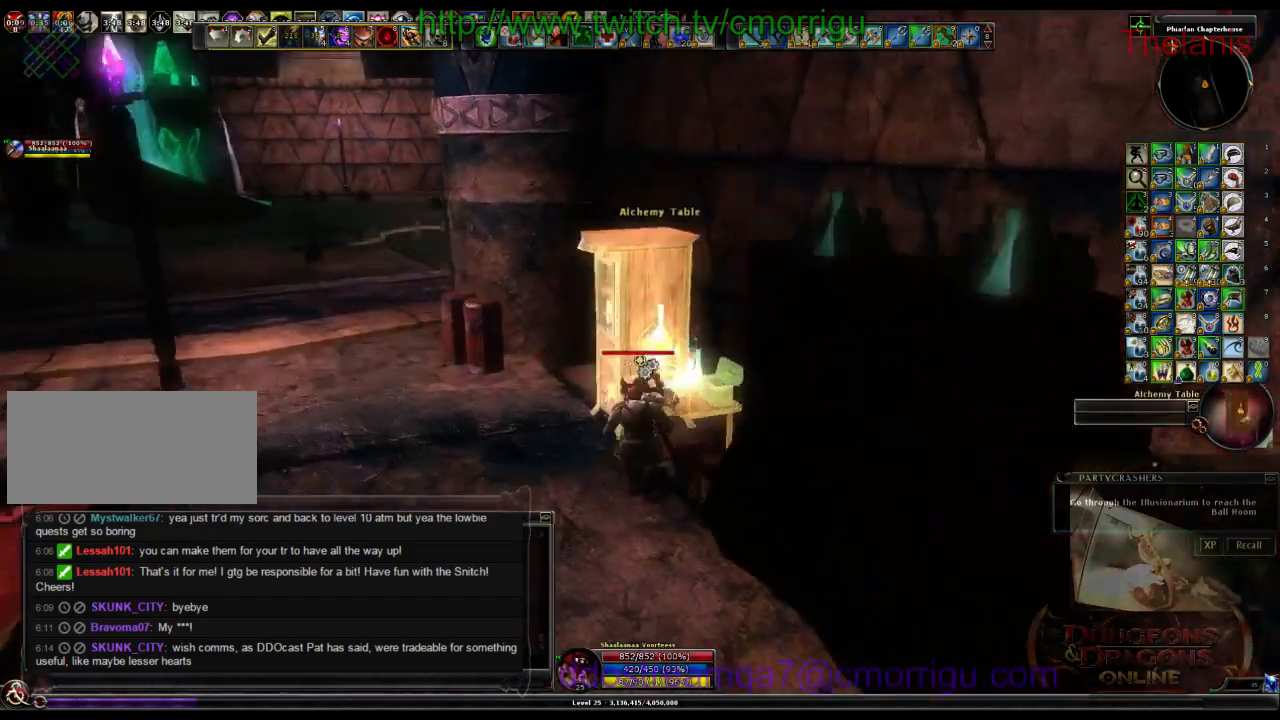
{"keys": ["a", "w"], "events": [[233, "a", "down"], [300, "w", "down"]]}
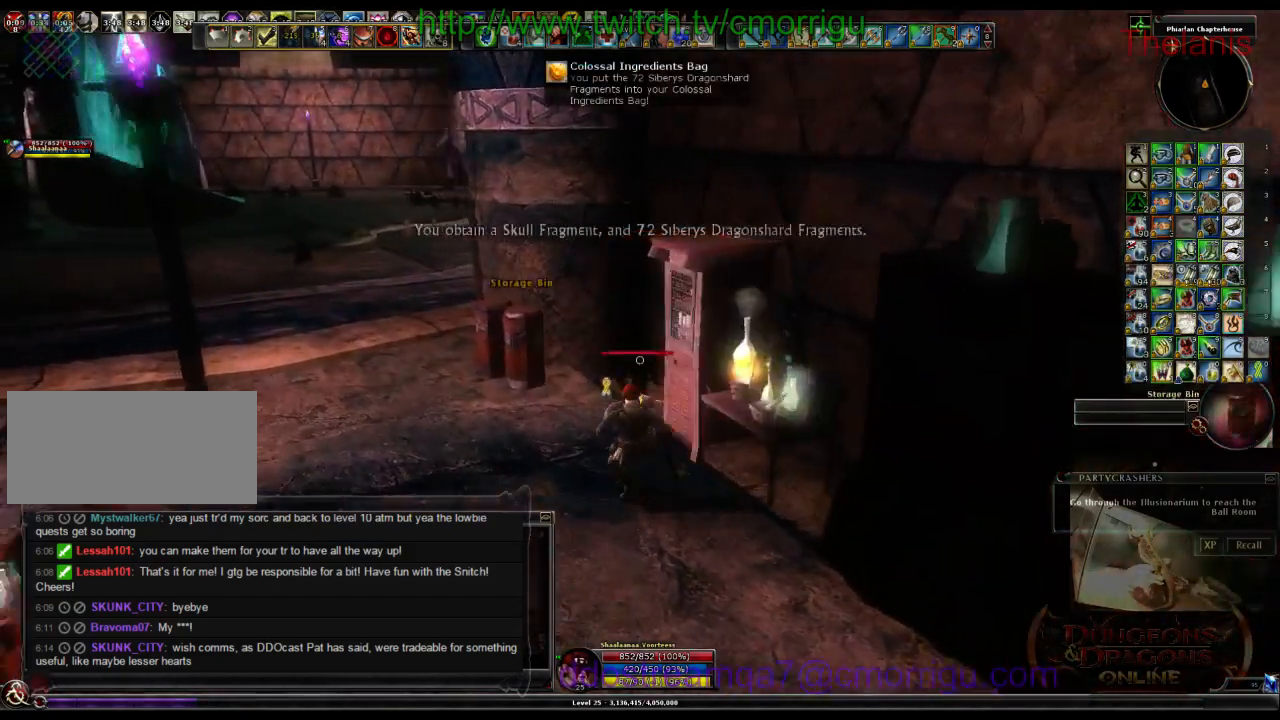
{"keys": ["a", "w"], "events": []}
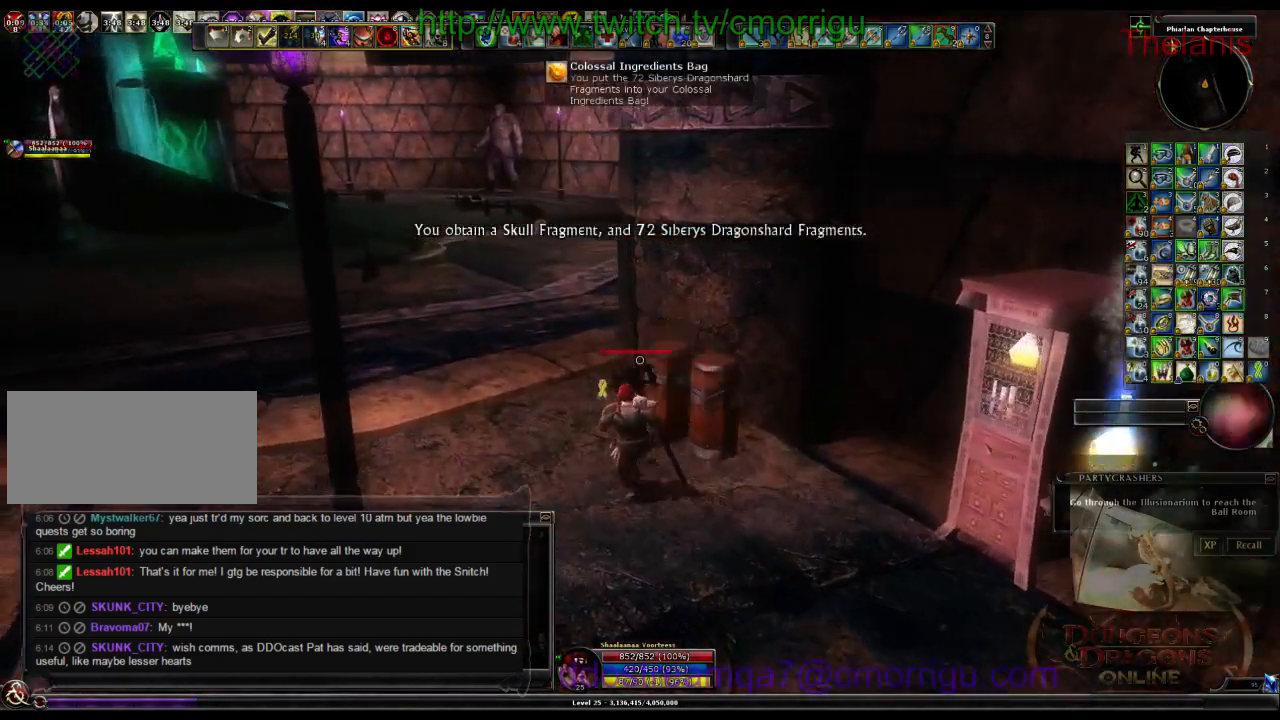
{"keys": ["a", "w"], "events": []}
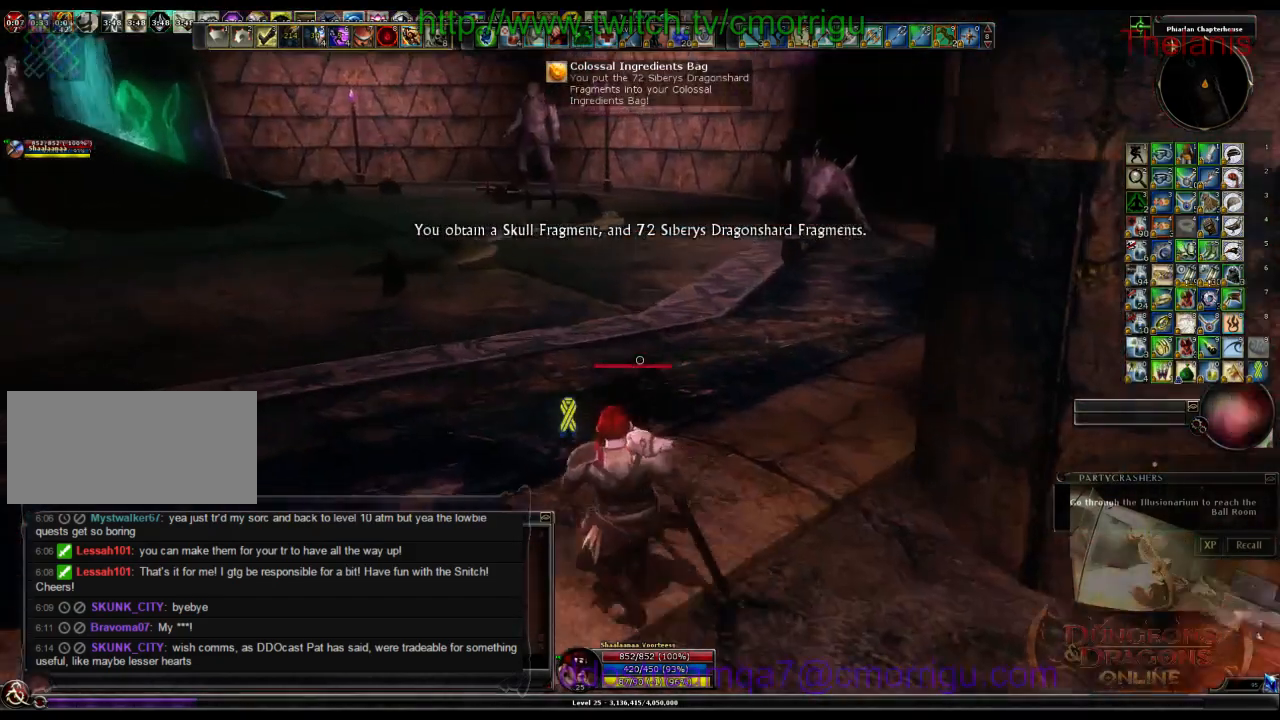
{"keys": ["w"], "events": [[200, "a", "up"]]}
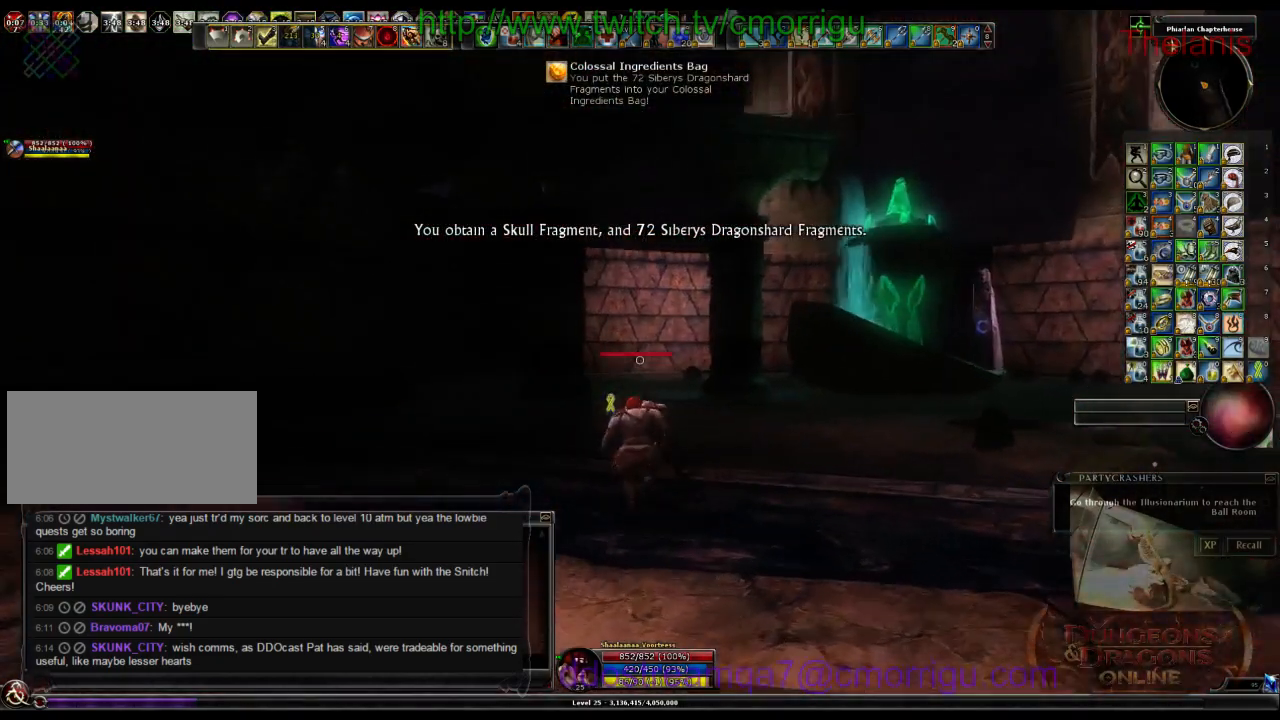
{"keys": ["w"], "events": []}
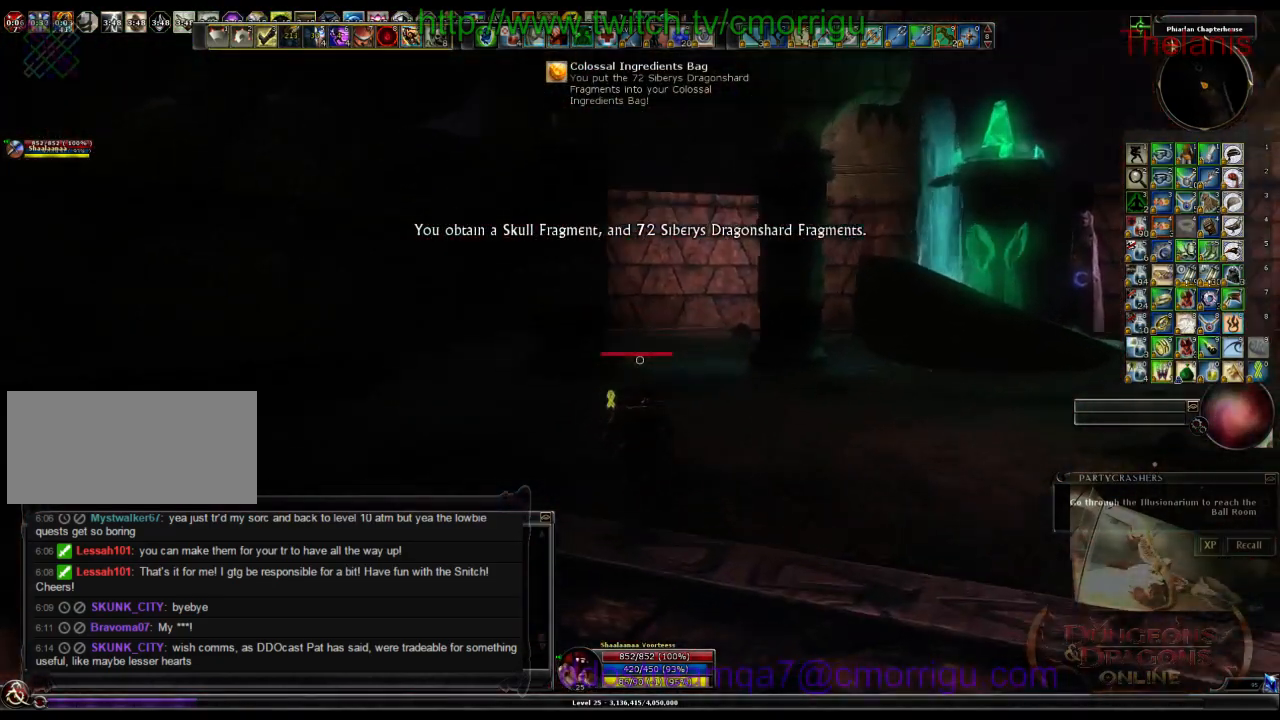
{"keys": ["w"], "events": []}
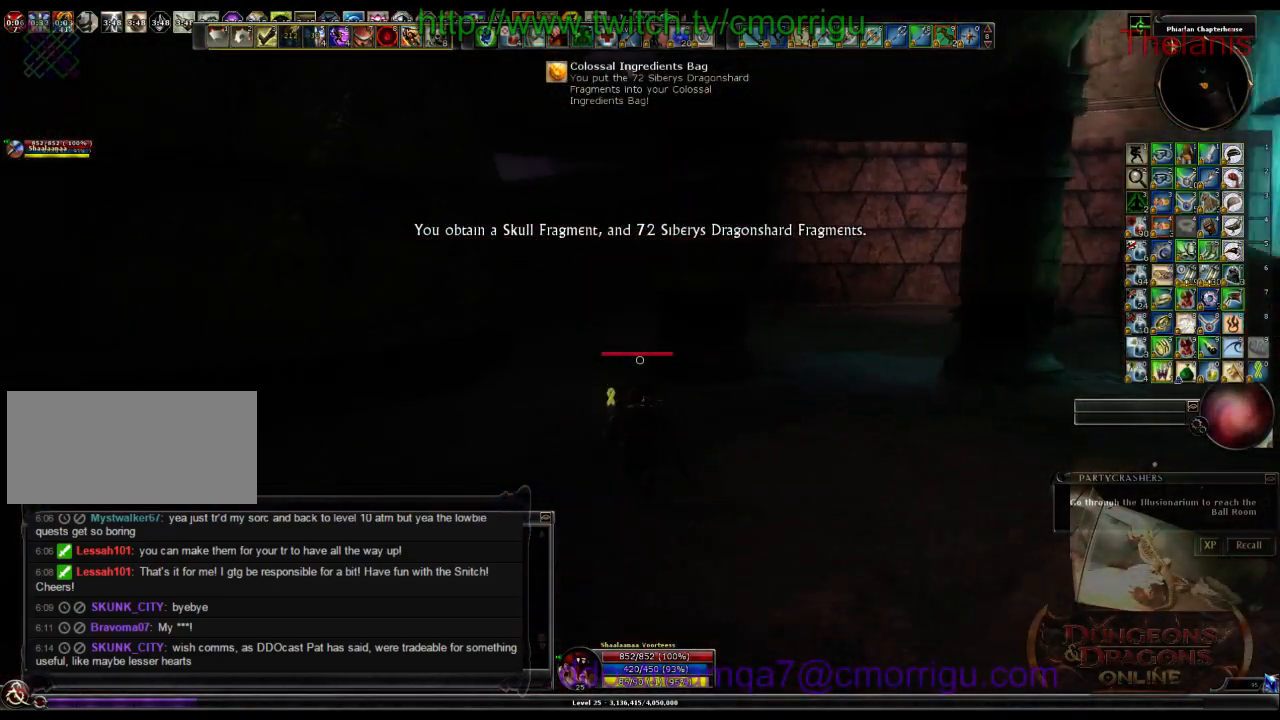
{"keys": ["w"], "events": []}
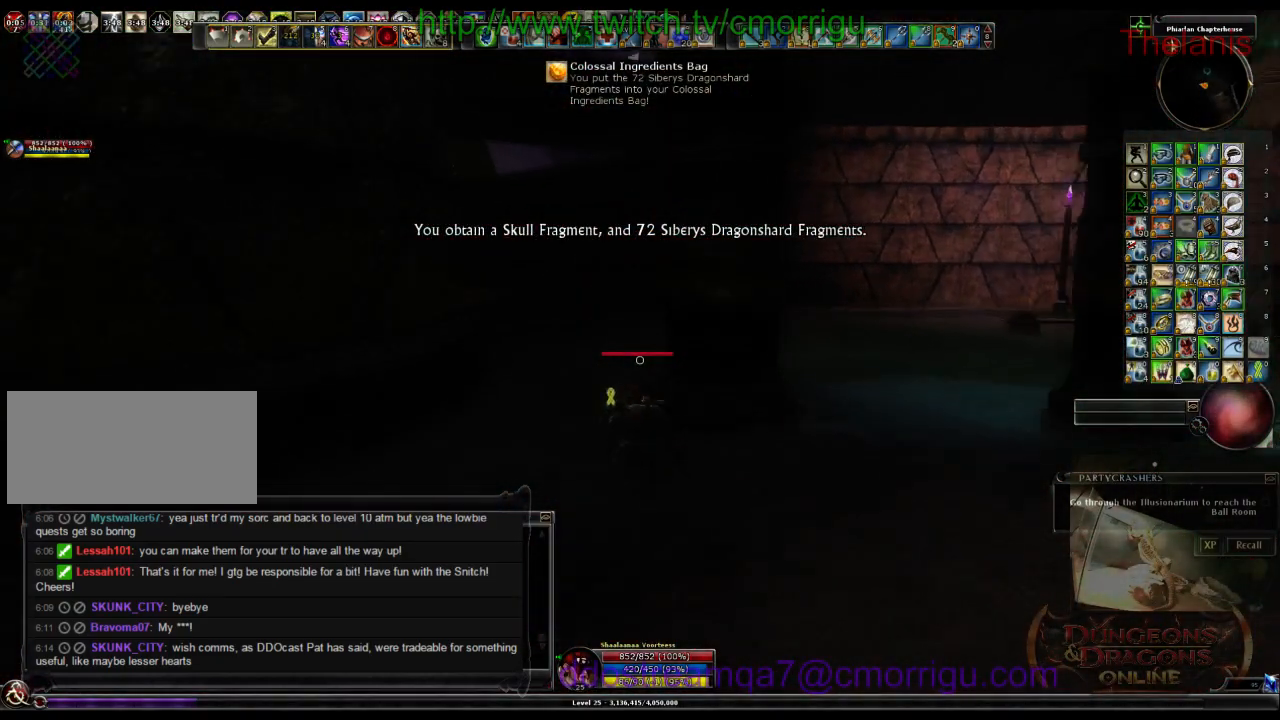
{"keys": ["w"], "events": []}
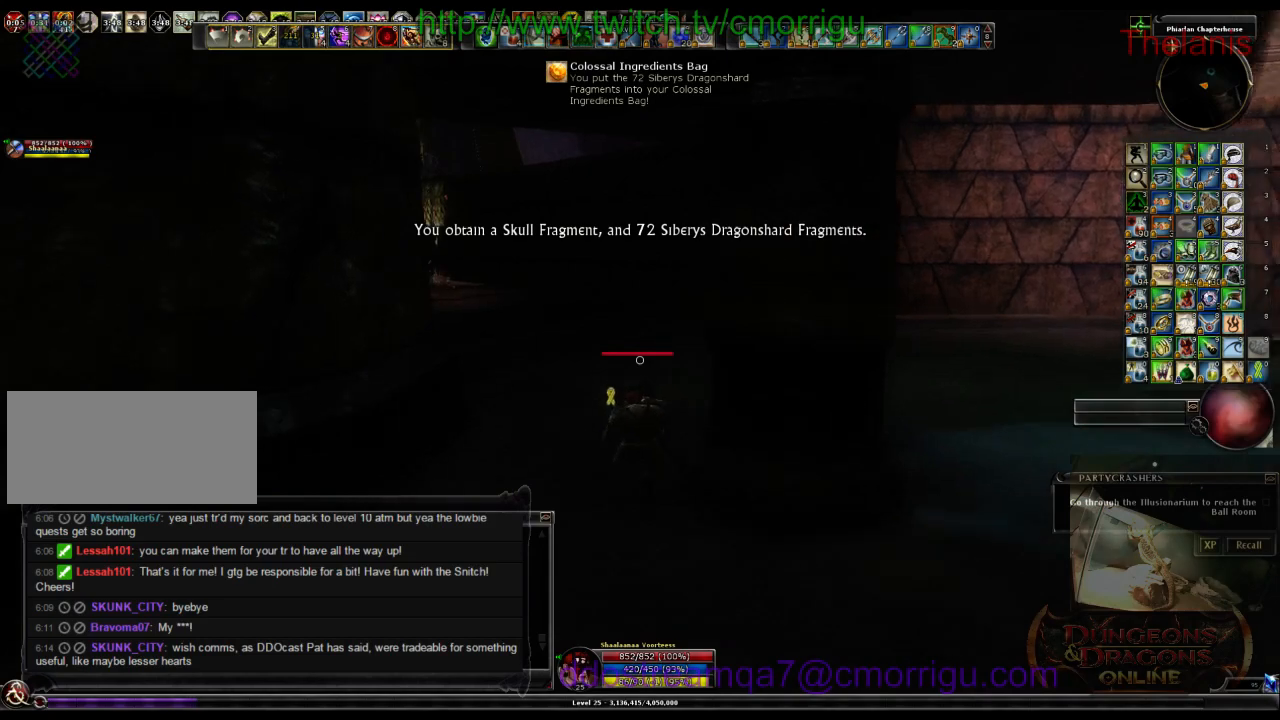
{"keys": ["w"], "events": []}
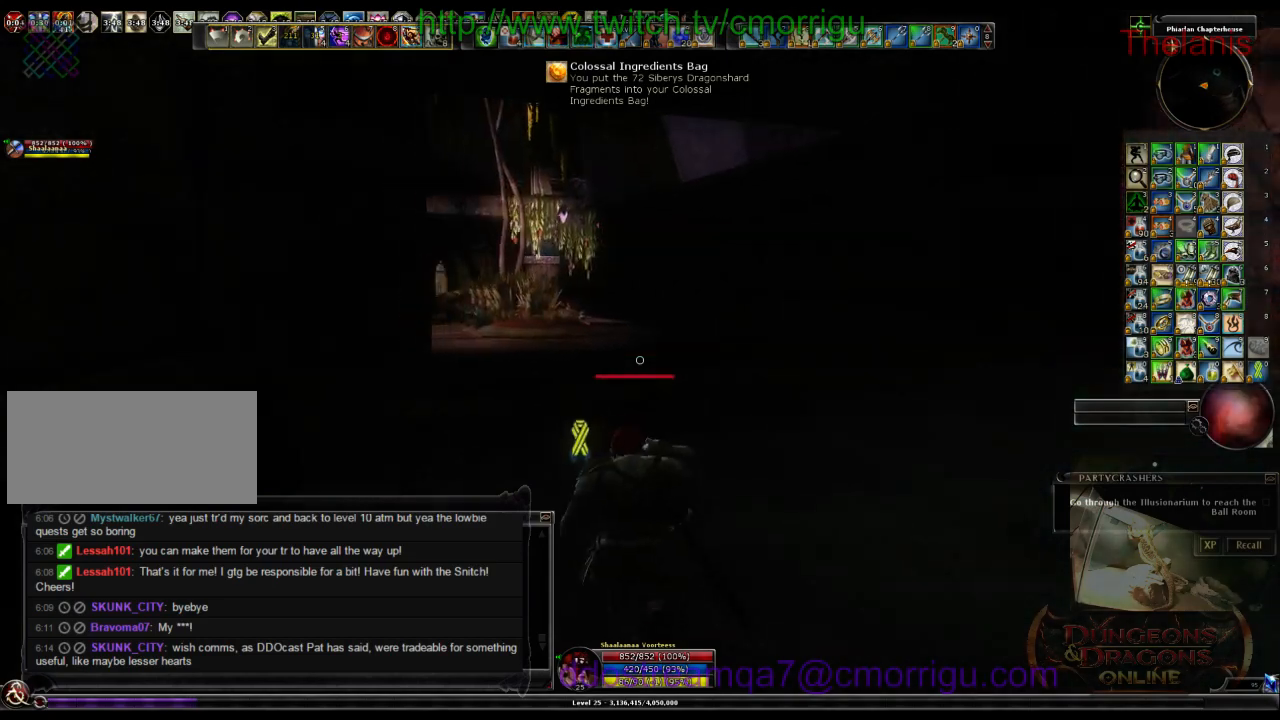
{"keys": ["w"], "events": []}
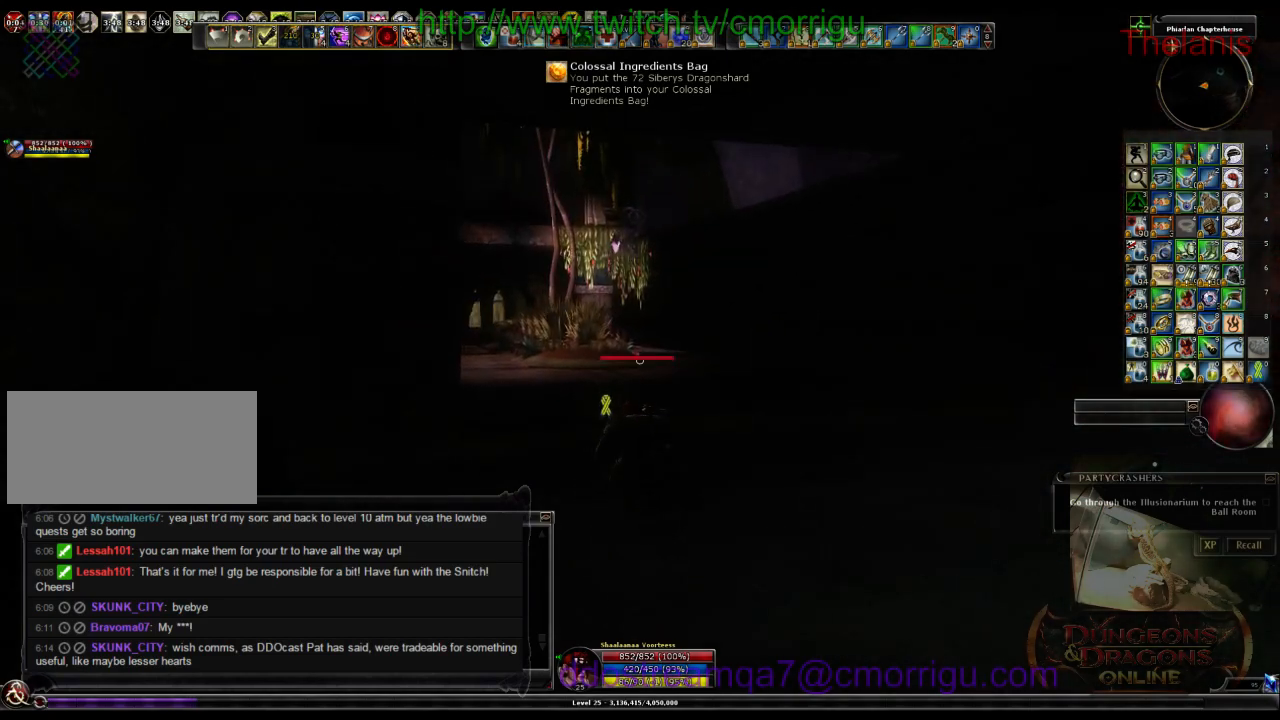
{"keys": ["w"], "events": [[266, "backspace", "down"], [400, "backspace", "up"]]}